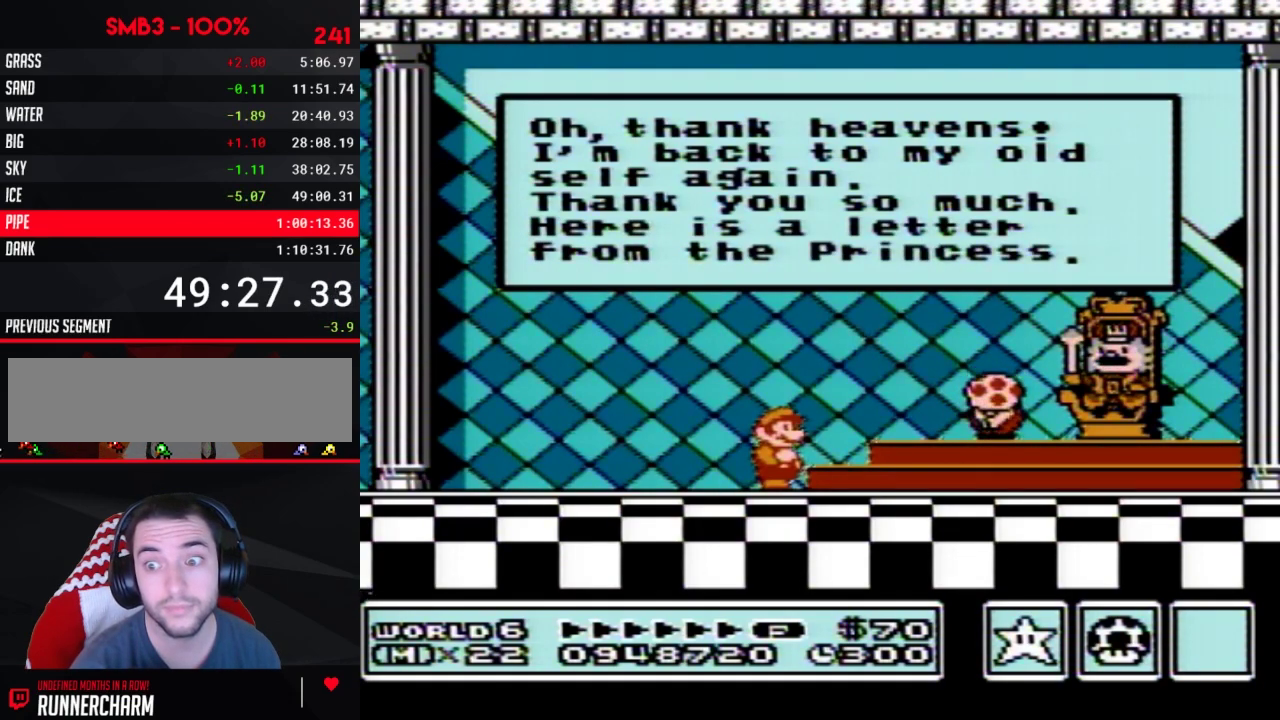
Gameplay with a controller (Nintendo layout); each line is a JSON object with the inputs held at the frame after it. "events" lists button and stick changes between this image and that frame as [ms after this image, input, new state], when the widget could be followed in between. Not read: L3 R3.
{"buttons": [], "events": [[33, "A", "down"], [100, "A", "up"], [117, "A", "down"], [150, "A", "up"], [183, "A", "down"], [217, "A", "up"], [250, "A", "down"], [283, "A", "up"], [317, "A", "down"], [367, "A", "up"], [400, "A", "down"], [433, "A", "up"], [467, "A", "down"], [500, "A", "up"]]}
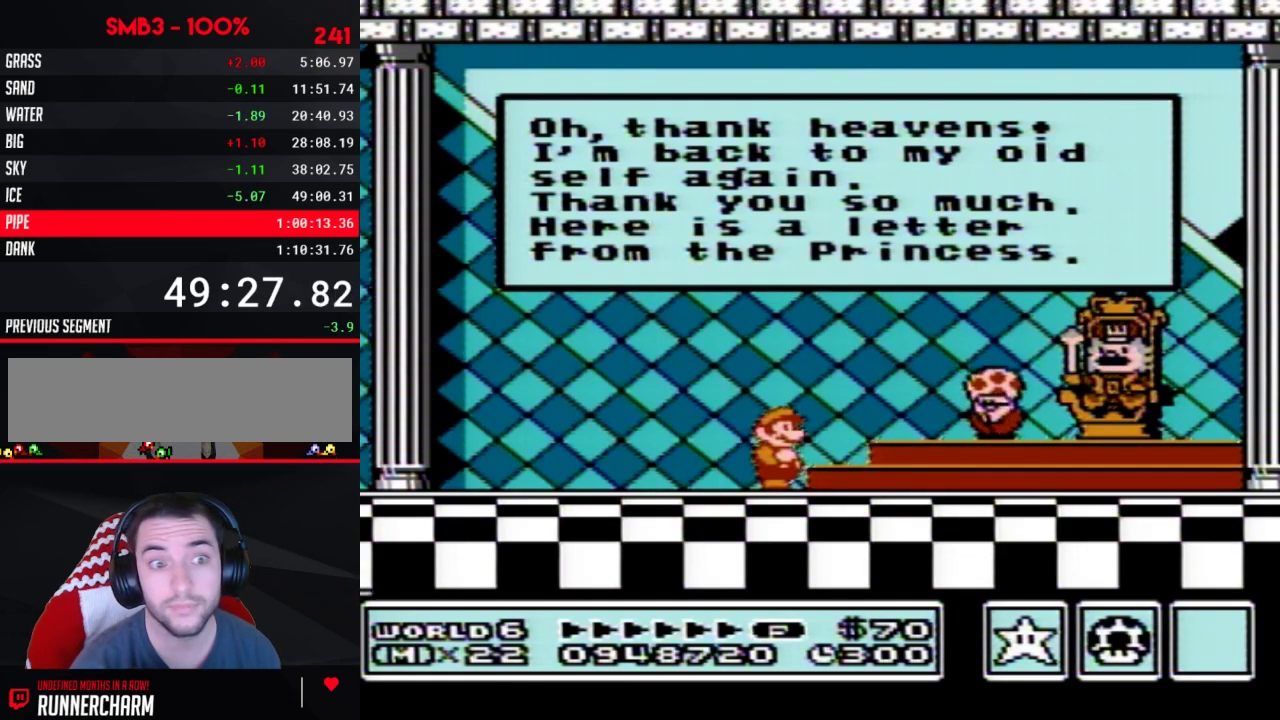
{"buttons": [], "events": [[33, "A", "down"], [67, "A", "up"], [100, "A", "down"], [150, "A", "up"], [183, "A", "down"], [217, "A", "up"], [250, "A", "down"], [283, "A", "up"], [317, "A", "down"], [333, "A", "up"], [367, "A", "down"], [433, "A", "up"], [467, "A", "down"], [500, "A", "up"]]}
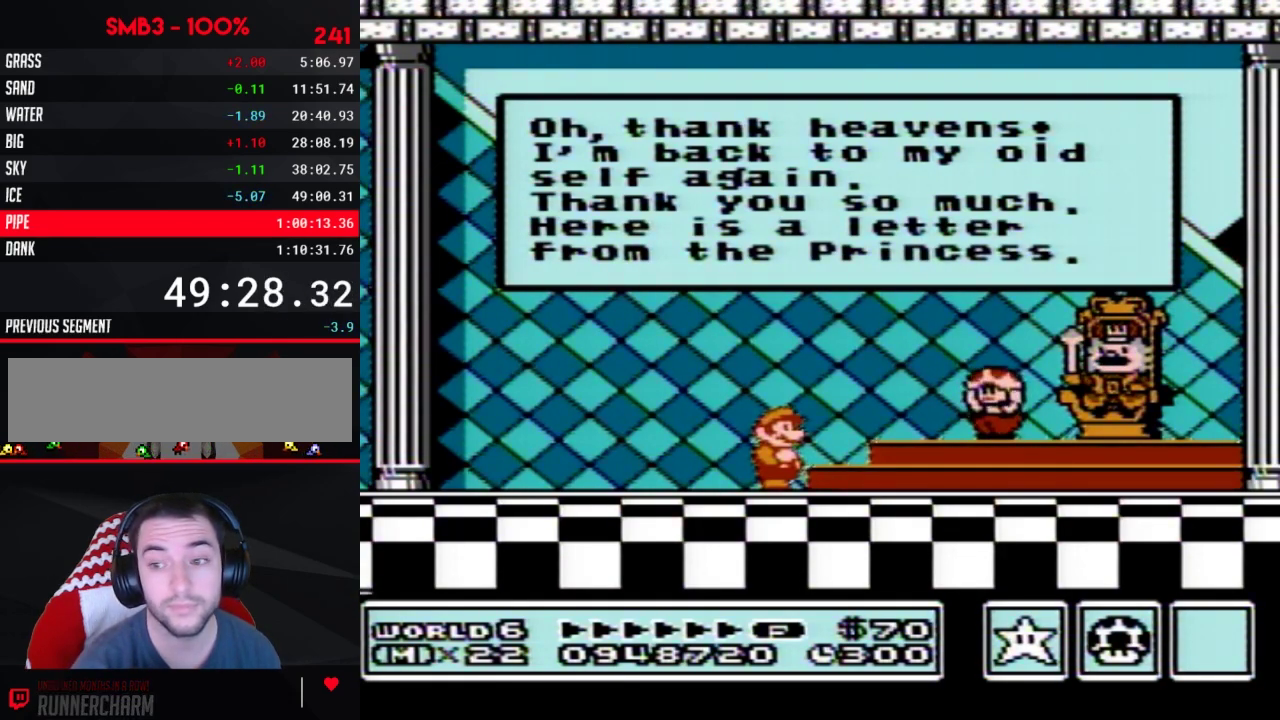
{"buttons": [], "events": [[33, "A", "down"], [67, "A", "up"], [83, "A", "down"], [117, "A", "up"], [150, "A", "down"], [217, "A", "up"], [250, "A", "down"], [283, "A", "up"], [317, "A", "down"], [350, "A", "up"], [367, "A", "down"], [400, "A", "up"]]}
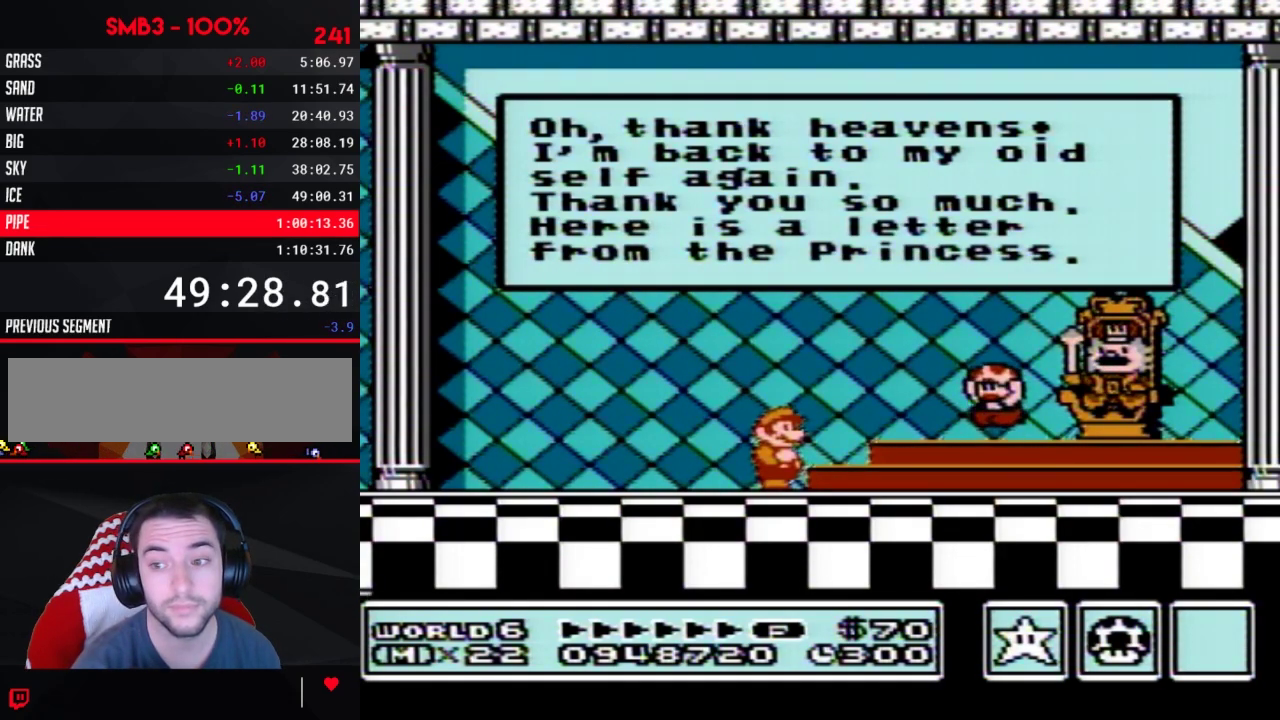
{"buttons": ["A"], "events": [[33, "A", "down"], [67, "A", "up"], [100, "A", "down"], [183, "A", "up"], [217, "A", "down"], [283, "A", "up"], [333, "A", "down"], [400, "A", "up"], [433, "A", "down"], [467, "A", "up"], [500, "A", "down"]]}
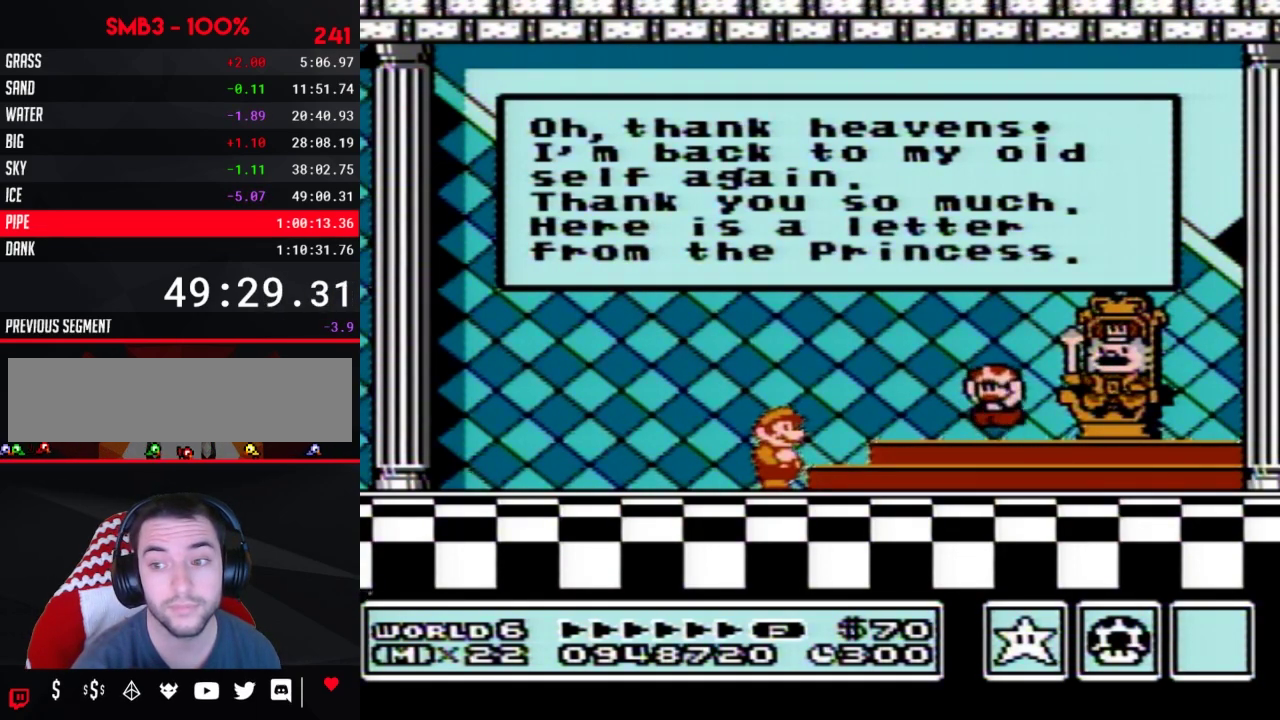
{"buttons": ["A"], "events": [[33, "A", "up"], [67, "A", "down"], [83, "A", "up"], [117, "A", "down"], [183, "A", "up"], [217, "A", "down"], [250, "A", "up"], [283, "A", "down"], [317, "A", "up"], [350, "A", "down"], [367, "A", "up"], [400, "A", "down"], [467, "A", "up"], [500, "A", "down"]]}
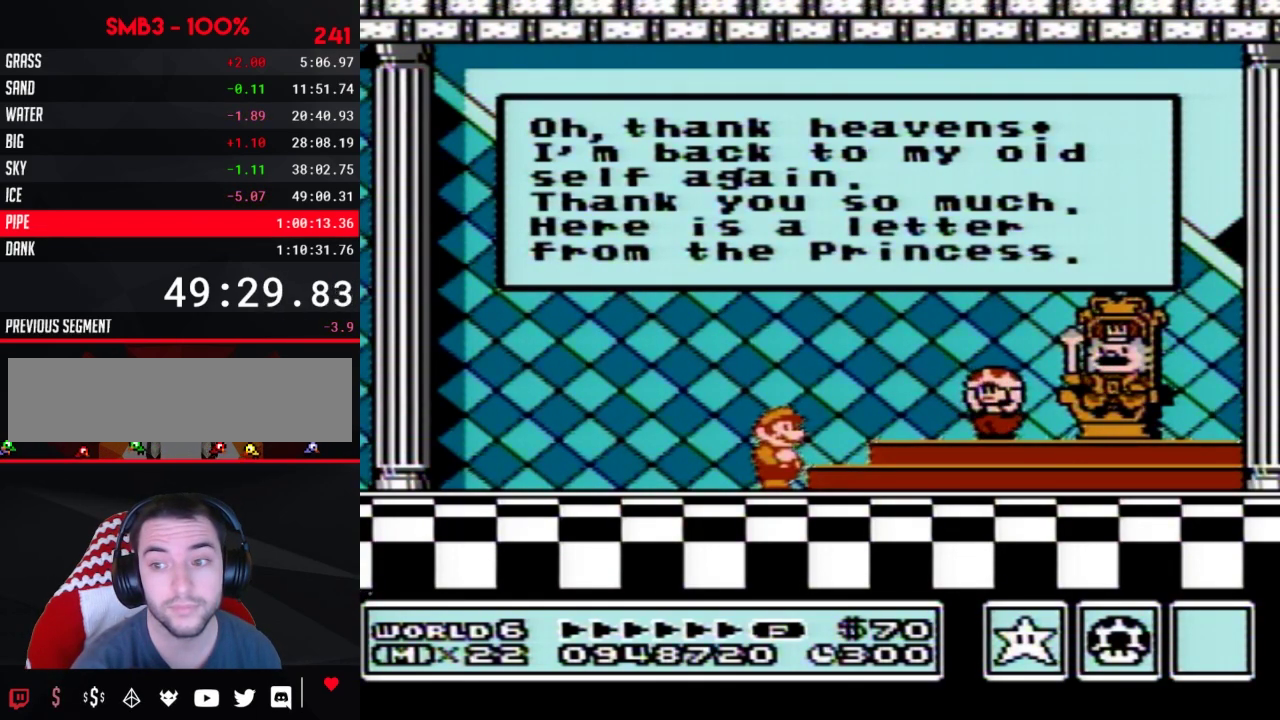
{"buttons": [], "events": [[33, "A", "up"], [67, "A", "down"], [83, "A", "up"], [117, "A", "down"], [150, "A", "up"], [183, "A", "down"], [250, "A", "up"], [317, "A", "down"], [383, "A", "up"], [400, "A", "down"], [433, "A", "up"], [467, "A", "down"], [500, "A", "up"]]}
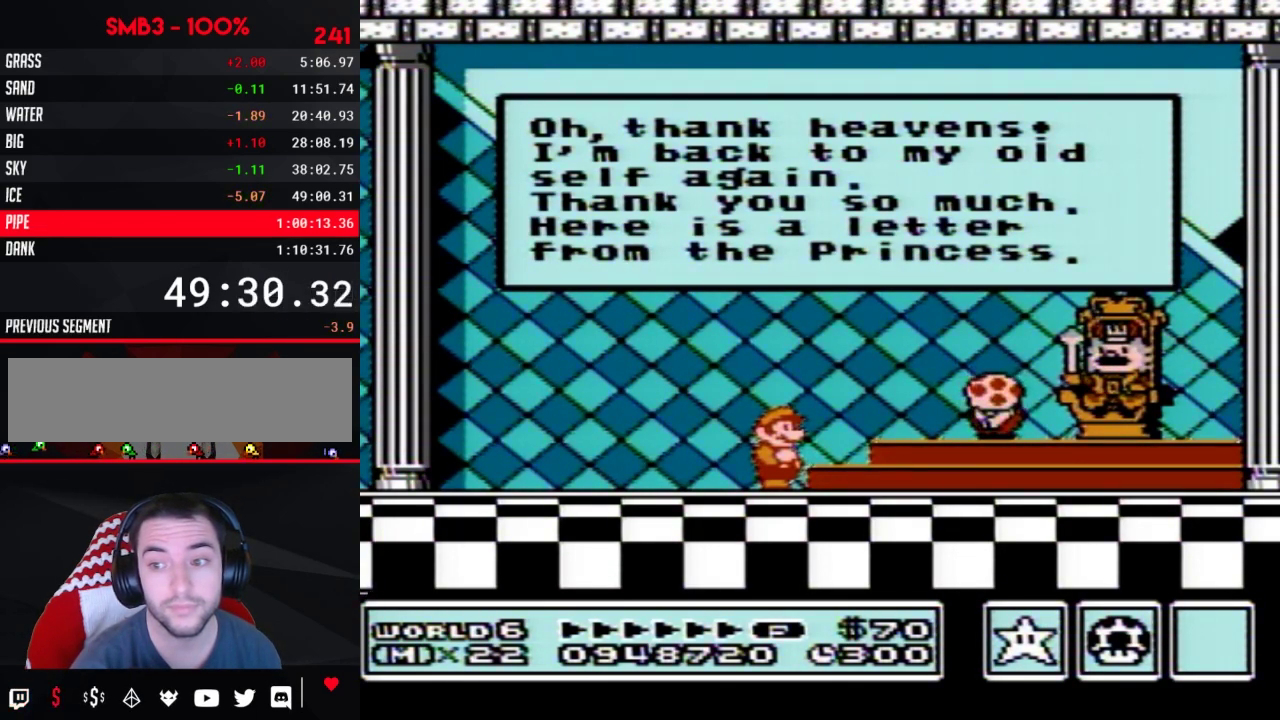
{"buttons": [], "events": [[33, "A", "down"], [67, "A", "up"], [100, "A", "down"], [150, "A", "up"], [250, "A", "down"], [283, "A", "up"], [317, "A", "down"], [350, "A", "up"], [367, "A", "down"], [500, "A", "up"]]}
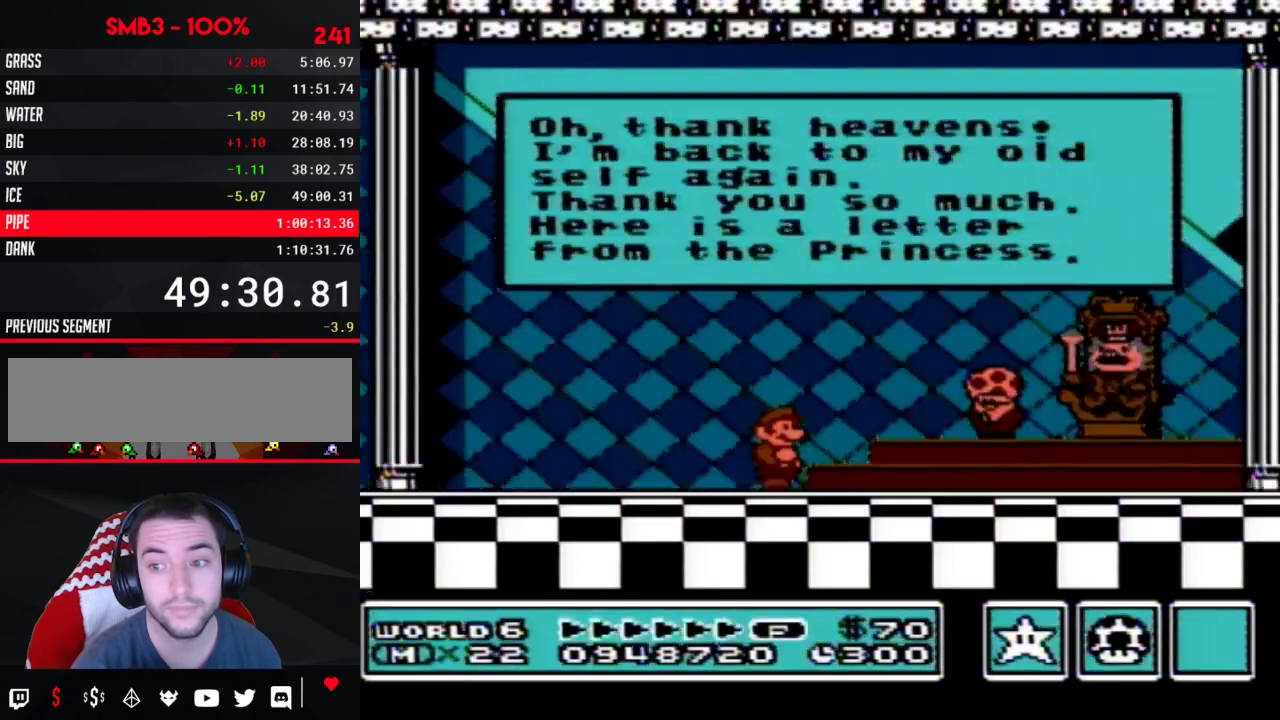
{"buttons": [], "events": [[33, "A", "down"], [67, "A", "up"], [100, "A", "down"], [117, "A", "up"], [150, "A", "down"], [183, "A", "up"], [250, "A", "down"], [283, "A", "up"], [317, "A", "down"], [350, "A", "up"], [367, "A", "down"], [400, "A", "up"], [433, "A", "down"], [500, "A", "up"]]}
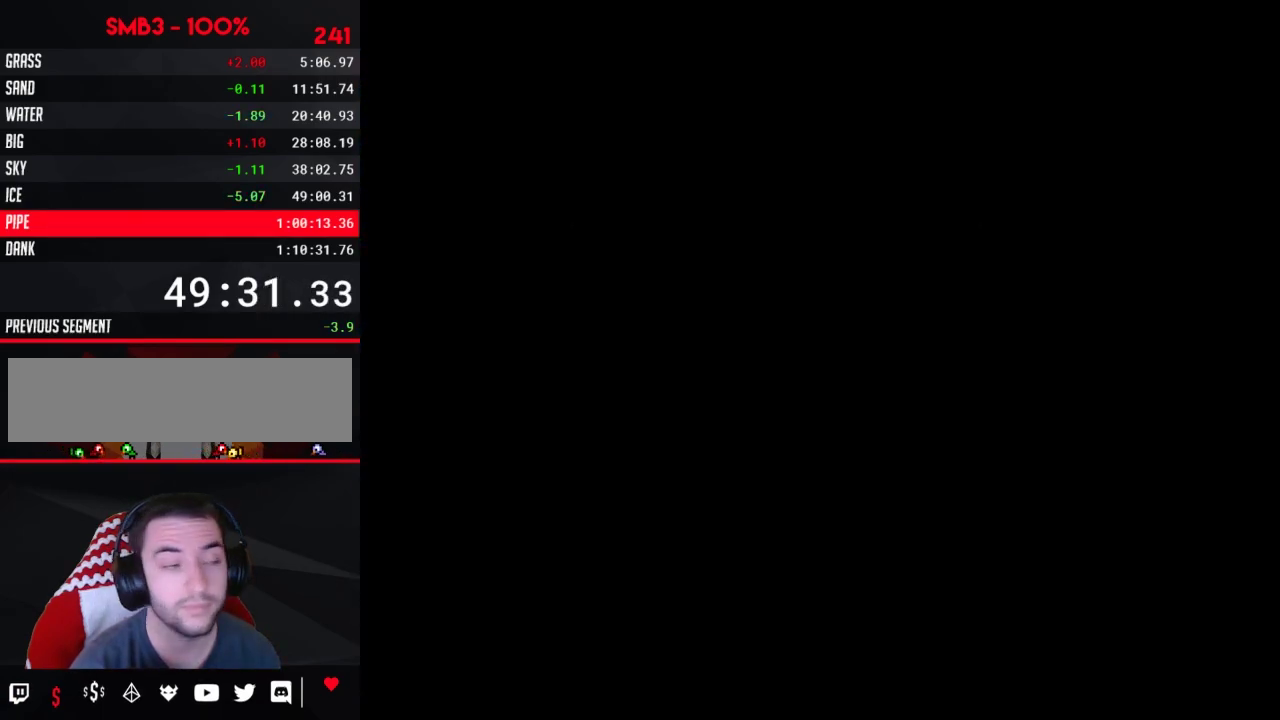
{"buttons": ["A"], "events": [[33, "A", "down"], [67, "A", "up"], [83, "A", "down"], [183, "A", "up"], [217, "A", "down"], [250, "A", "up"], [283, "A", "down"], [317, "A", "up"], [350, "A", "down"], [383, "A", "up"], [400, "A", "down"], [433, "A", "up"], [500, "A", "down"]]}
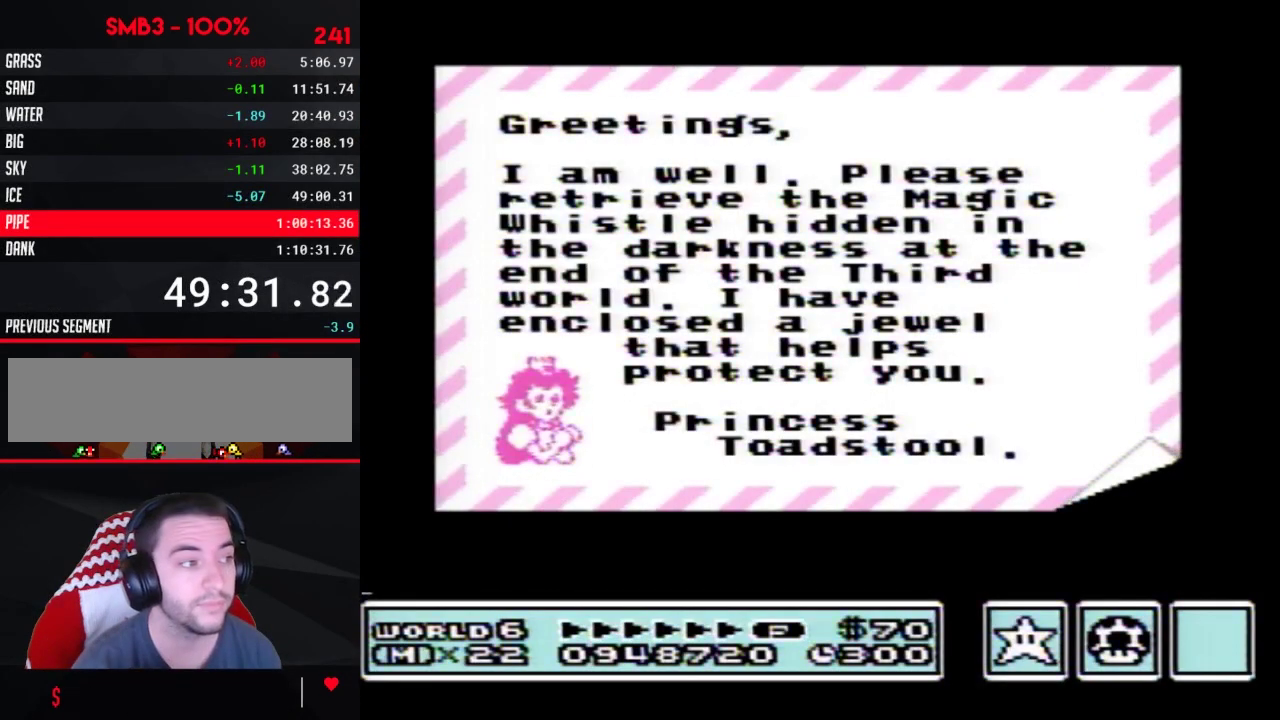
{"buttons": [], "events": [[33, "A", "up"], [67, "A", "down"], [100, "A", "up"], [117, "A", "down"], [150, "A", "up"], [183, "A", "down"], [217, "A", "up"], [250, "A", "down"], [317, "A", "up"]]}
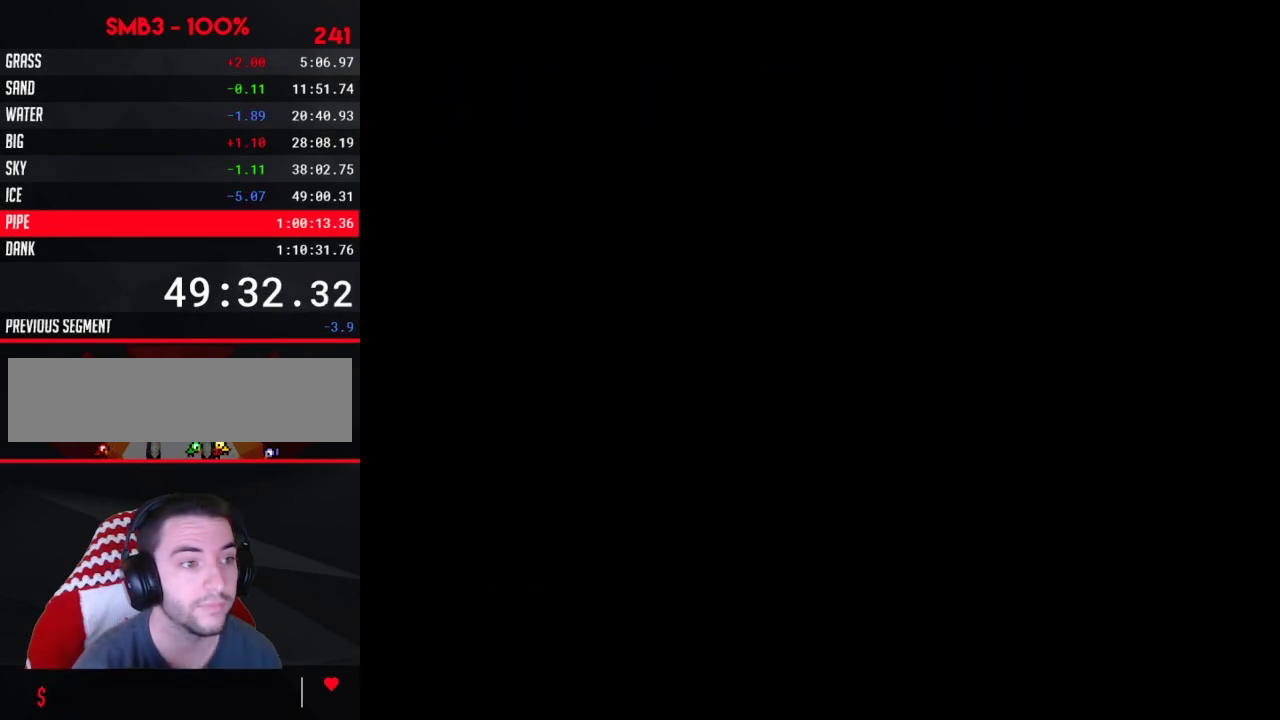
{"buttons": [], "events": [[117, "A", "down"], [150, "A", "up"], [217, "A", "down"], [283, "A", "up"], [317, "A", "down"], [367, "A", "up"]]}
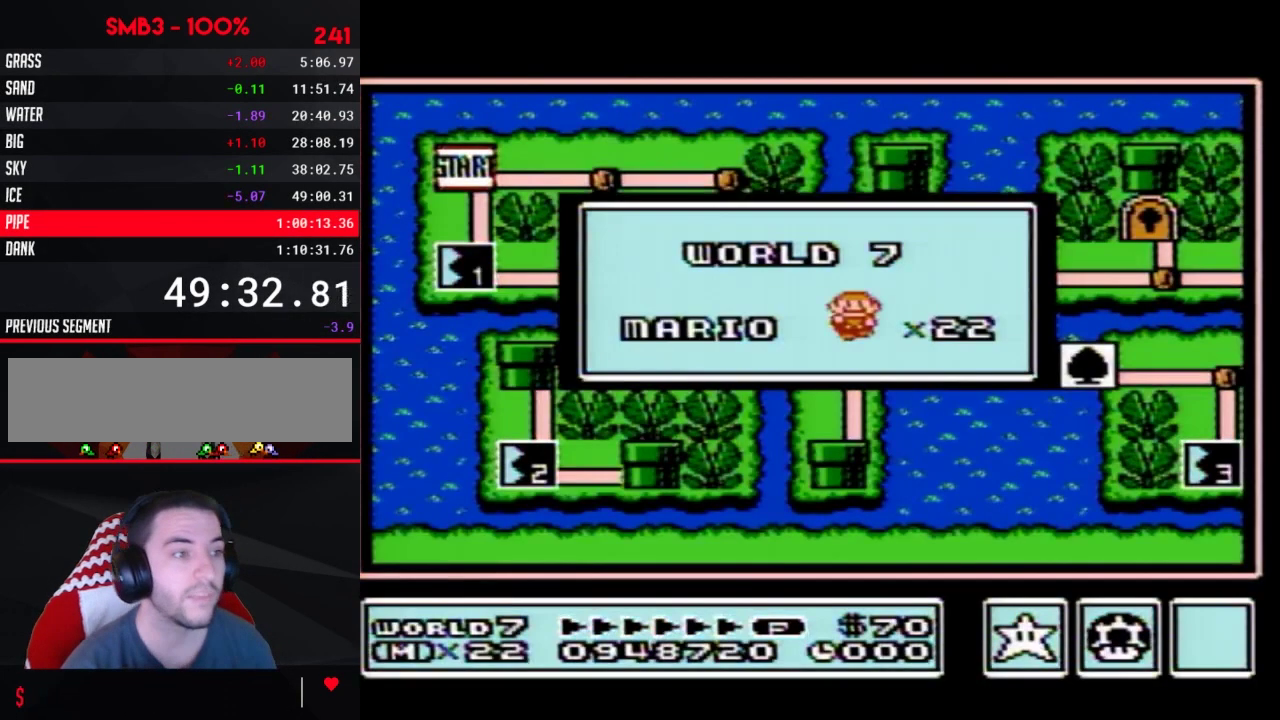
{"buttons": []}
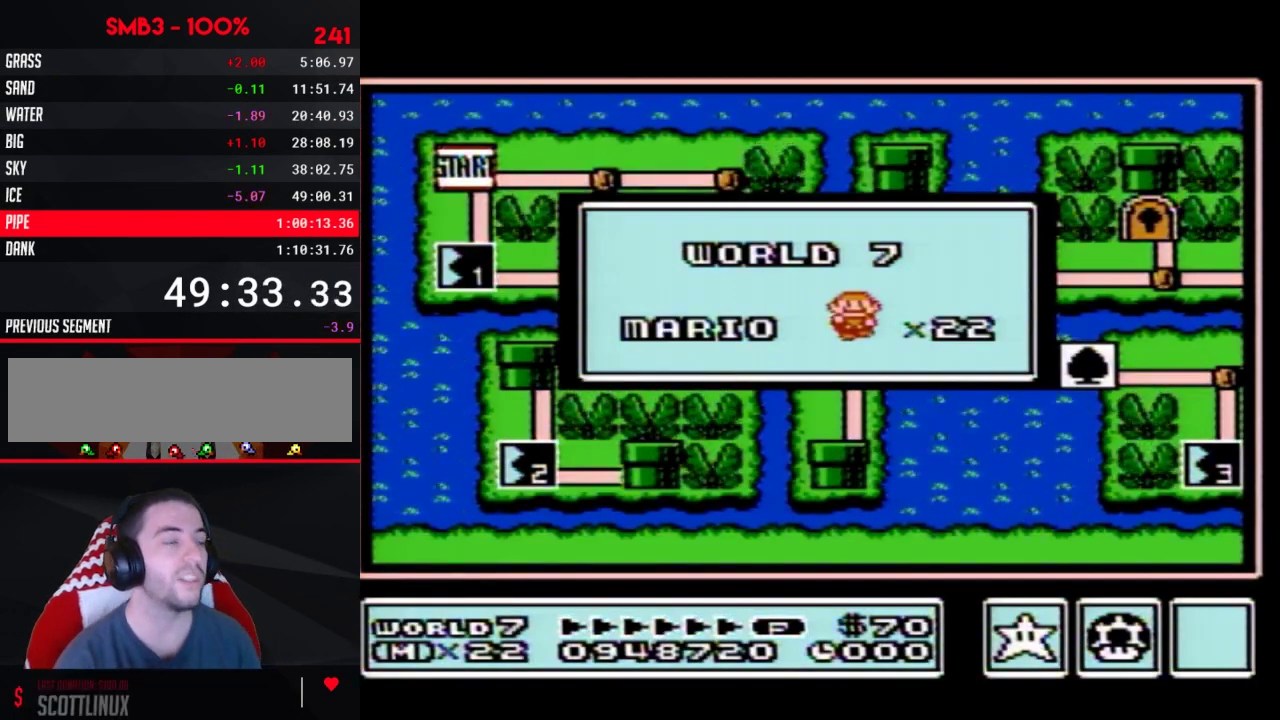
{"buttons": []}
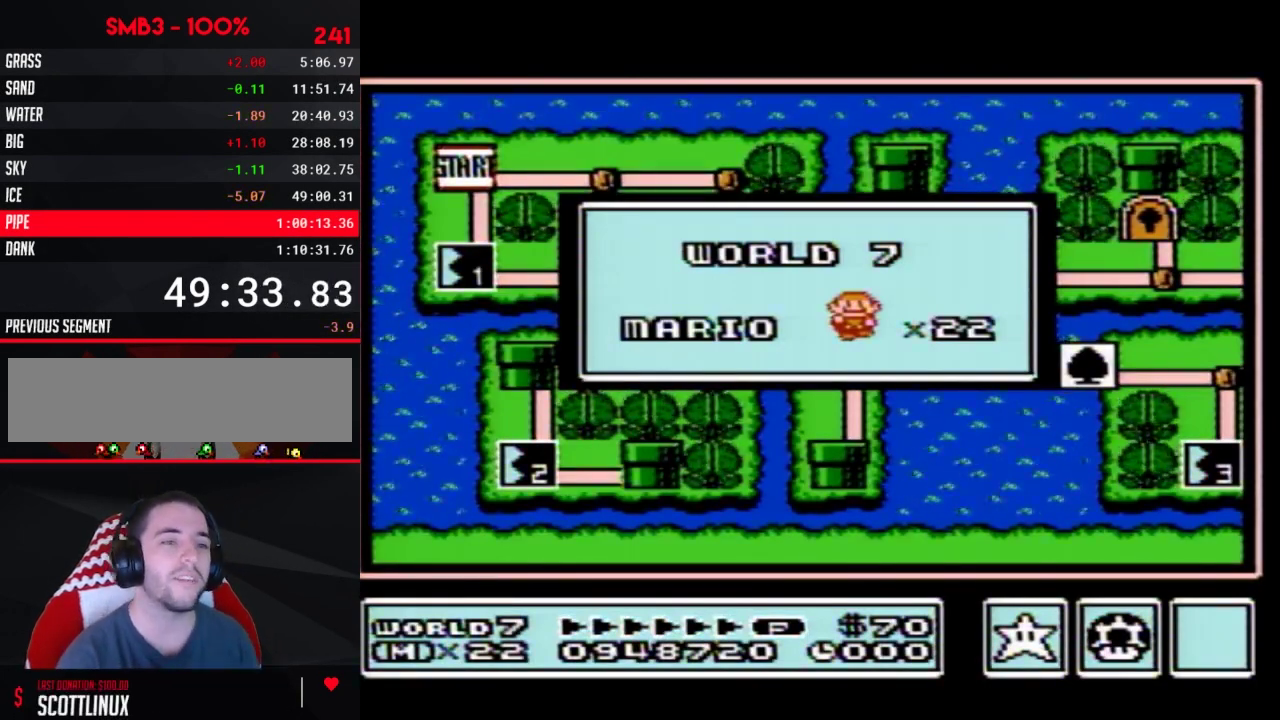
{"buttons": []}
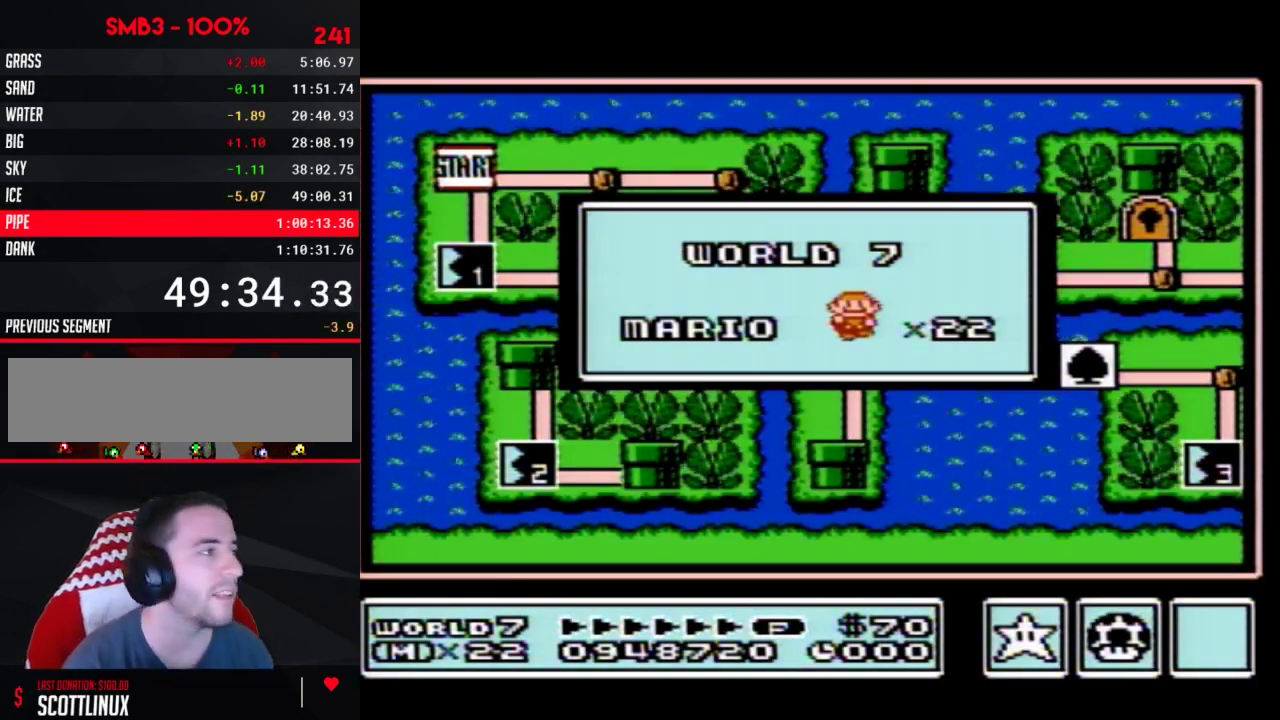
{"buttons": []}
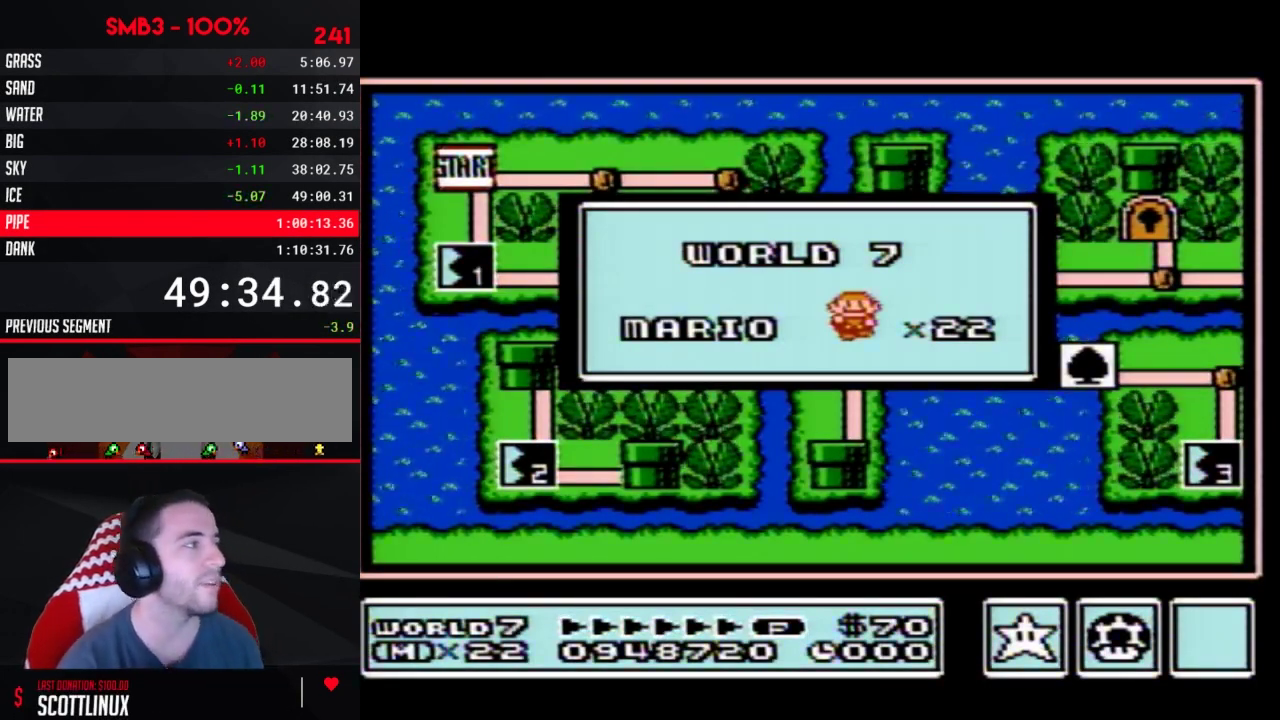
{"buttons": []}
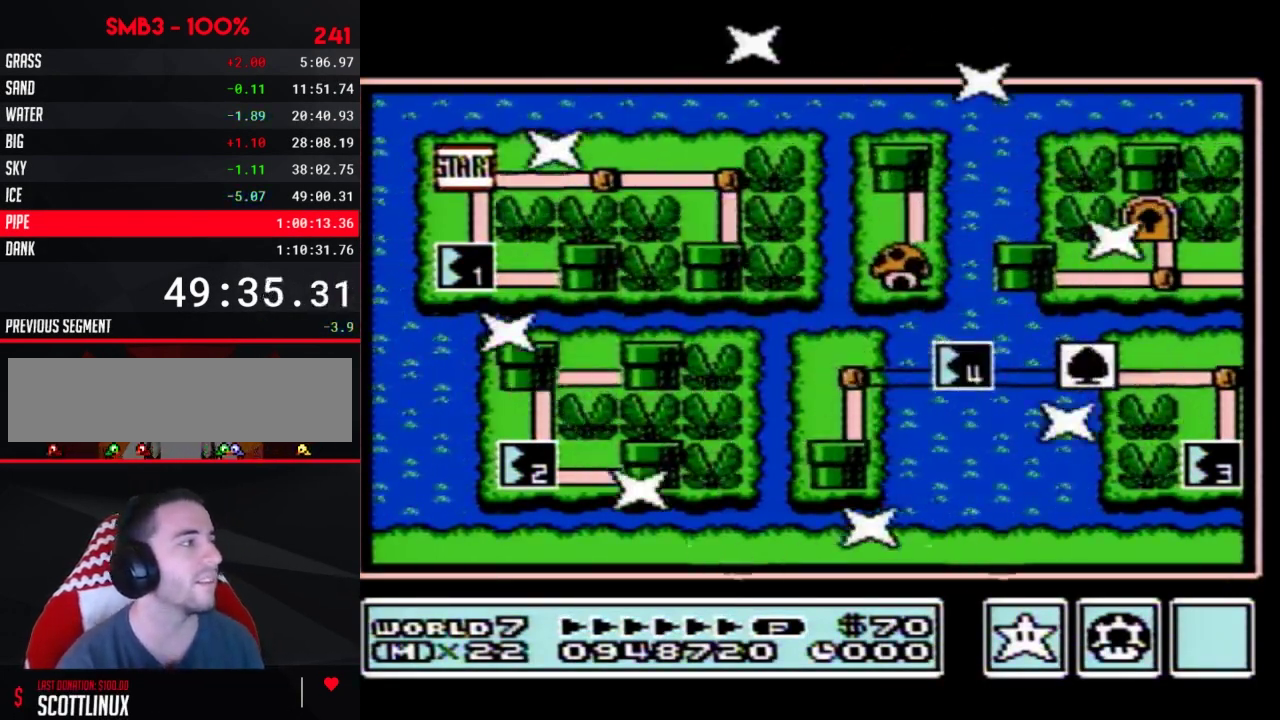
{"buttons": ["DPAD_DOWN"], "events": [[433, "DPAD_DOWN", "down"]]}
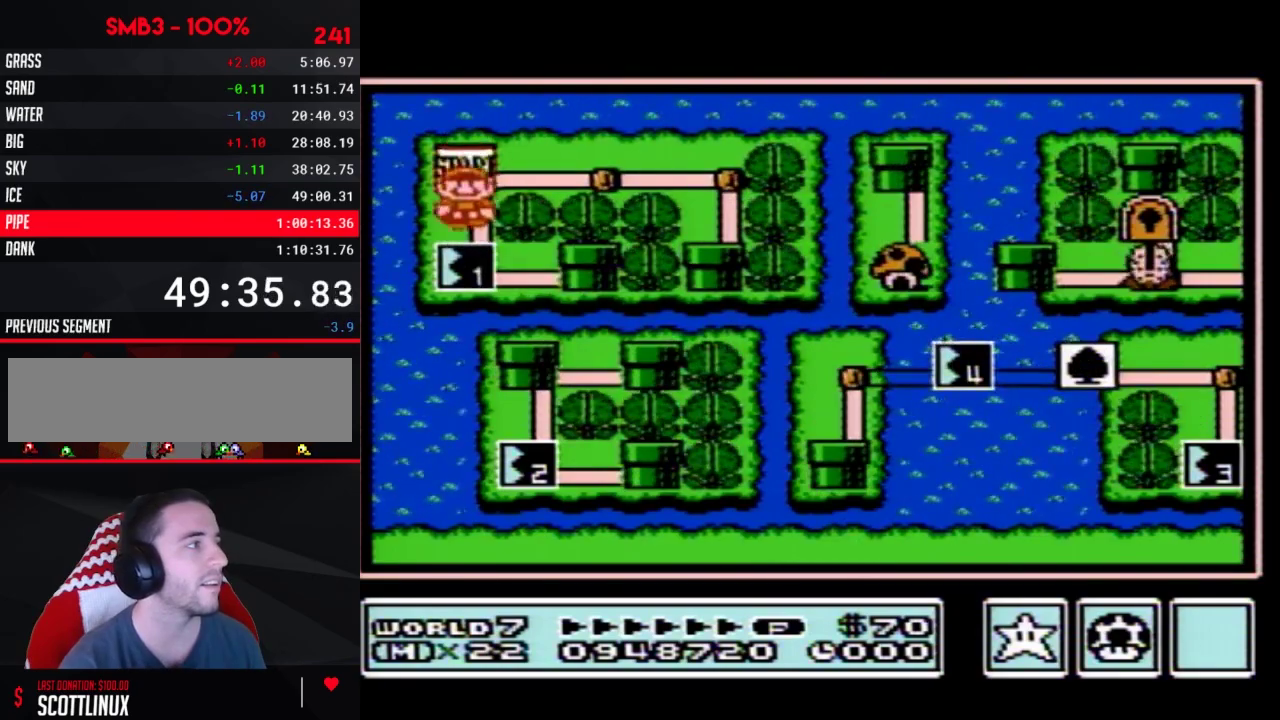
{"buttons": ["DPAD_DOWN"]}
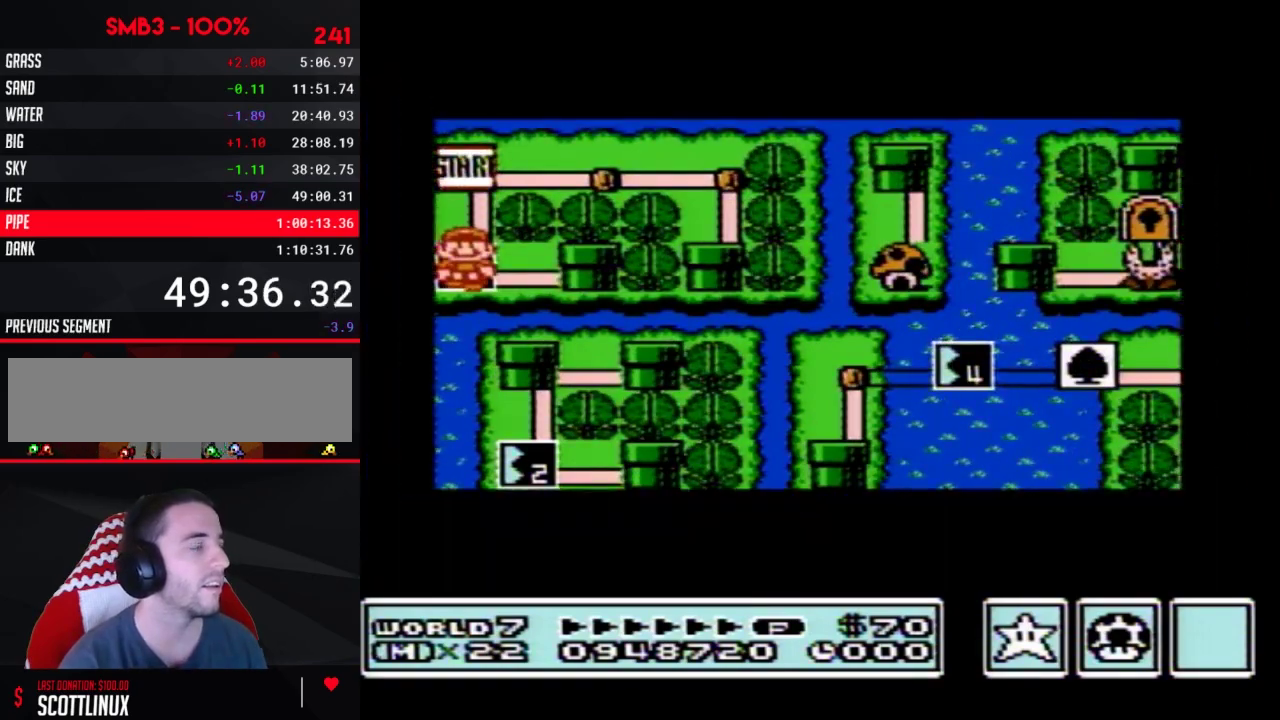
{"buttons": ["DPAD_DOWN"]}
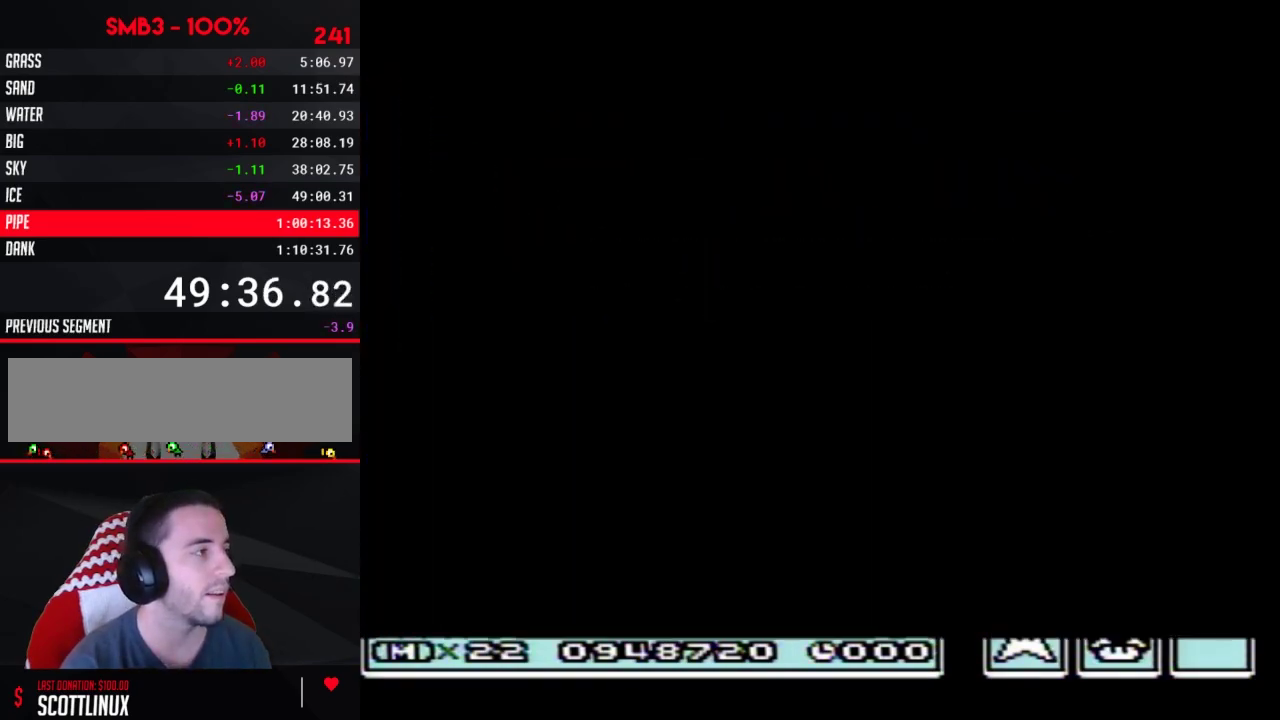
{"buttons": ["B", "DPAD_RIGHT"], "events": [[217, "DPAD_DOWN", "up"], [250, "A", "down"], [283, "A", "up"], [283, "B", "down"], [283, "DPAD_RIGHT", "down"]]}
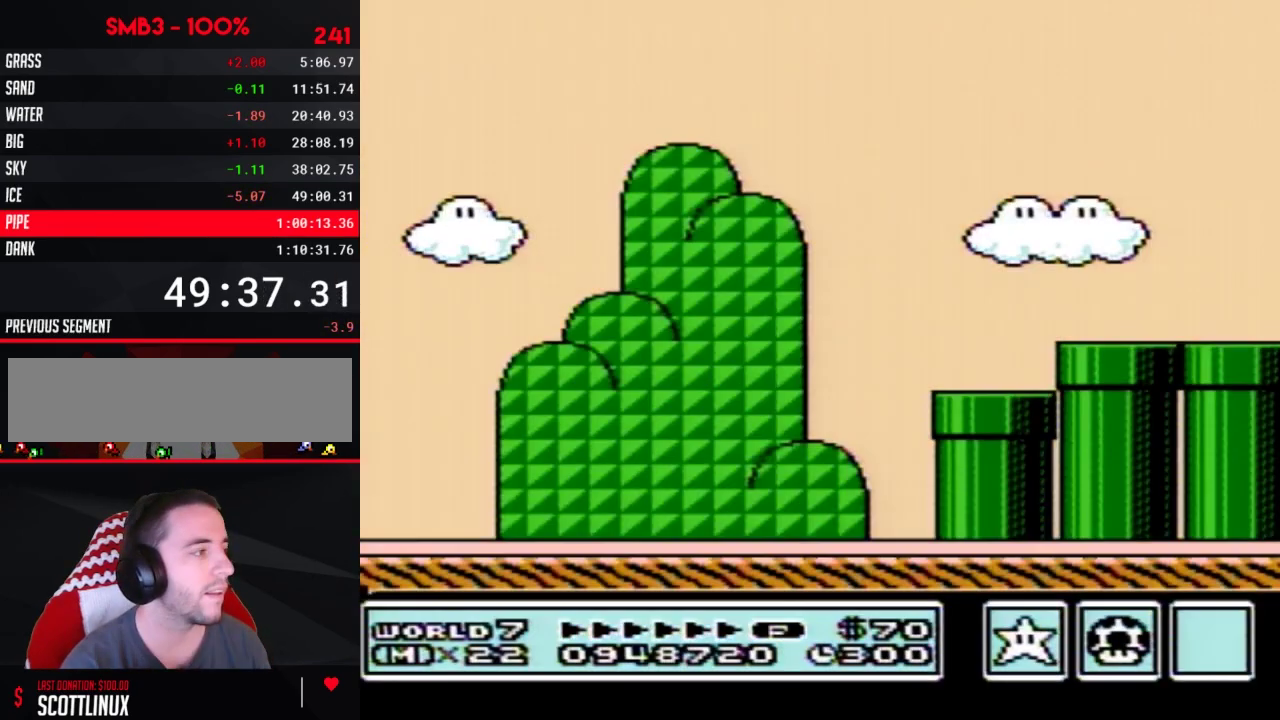
{"buttons": ["B", "DPAD_RIGHT"], "events": [[67, "A", "down"], [283, "A", "up"]]}
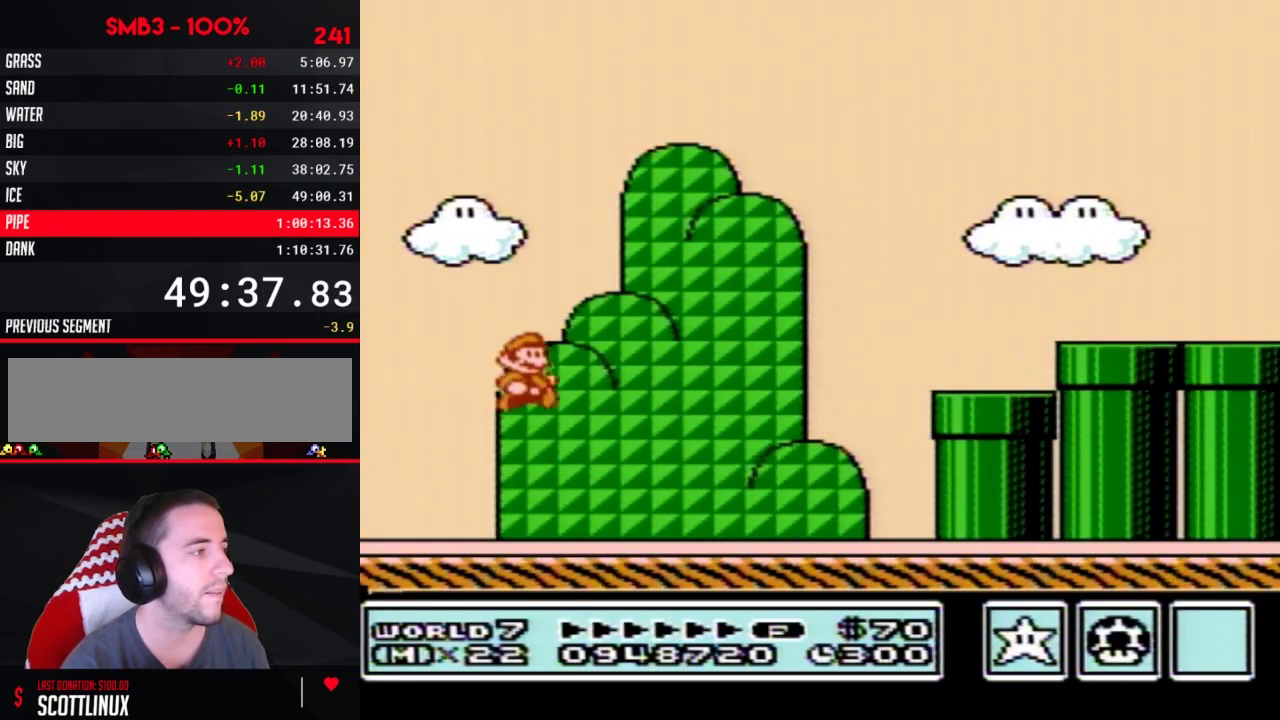
{"buttons": ["A", "B", "DPAD_RIGHT"], "events": [[467, "A", "down"]]}
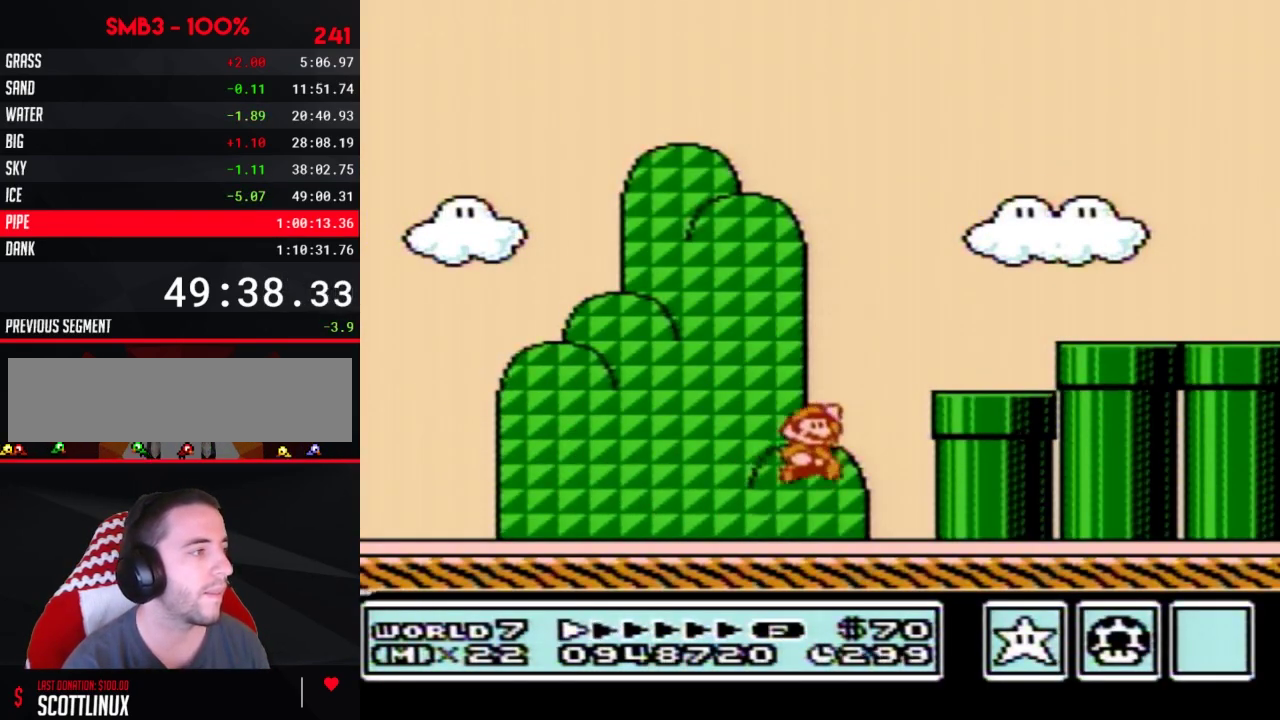
{"buttons": ["A", "B", "DPAD_RIGHT"]}
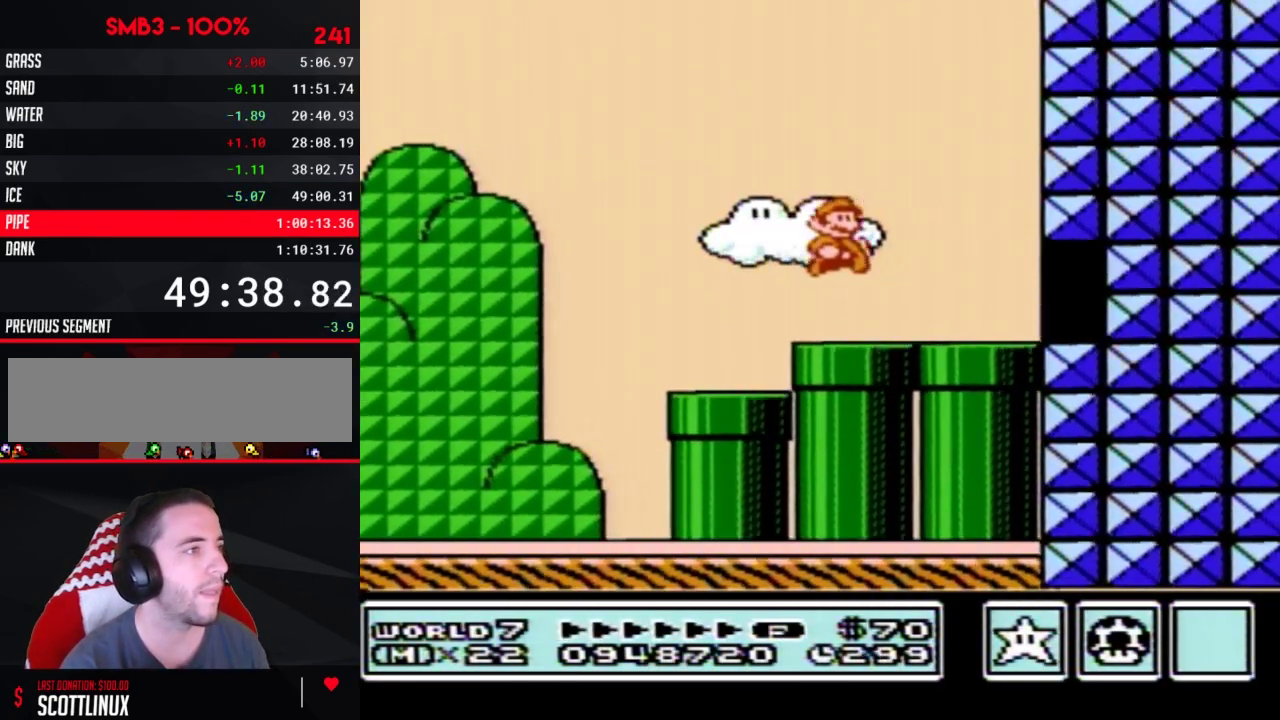
{"buttons": ["A", "B", "DPAD_UP", "DPAD_RIGHT"], "events": [[133, "A", "up"], [250, "DPAD_DOWN", "down"], [283, "DPAD_RIGHT", "up"], [350, "A", "down"], [350, "DPAD_RIGHT", "down"], [367, "DPAD_DOWN", "up"], [367, "DPAD_UP", "down"]]}